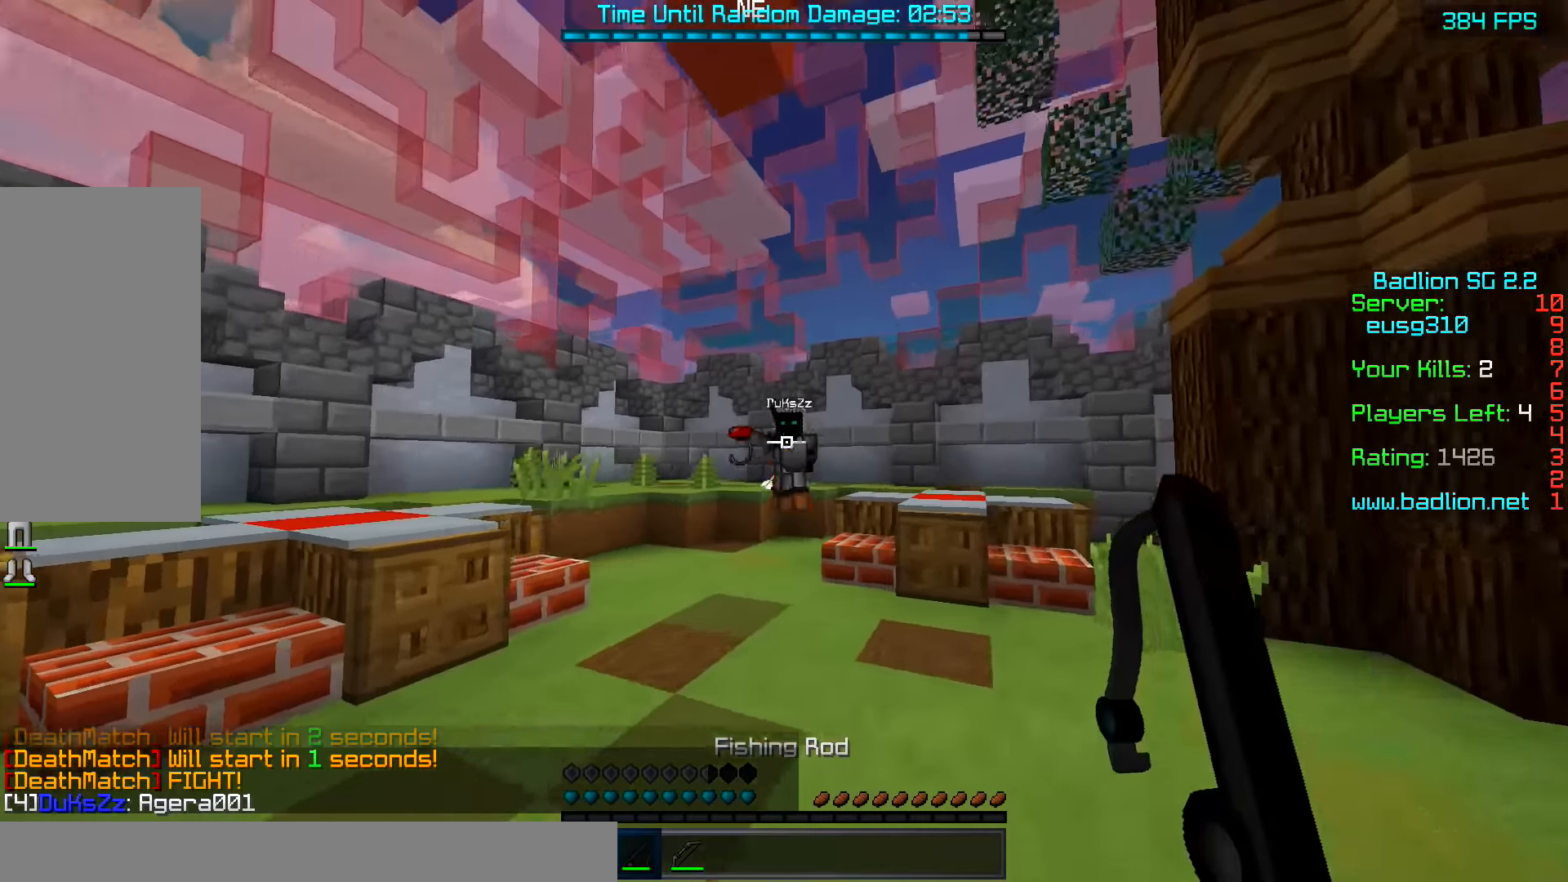
Gameplay with keyboard and mouse; each line is a JSON object with the keys and mouse buttons held at the frame after it. "events" lists presses ("down") and releases ("up") of "a", "d", "s", "space", "w", "mouse_left" and "mouse_right" between this image and that frame as [ms after this image, input, new state], when the widget could be followed in between. "mouse_left", "mouse_right" = the "left", "right" buttons of the "mouse" list. No other keys are recorded. Fast repeated clicks can show as one long hold. Mouse movement is not recorded.
{"keys": ["d", "w"], "mouse": [], "events": [[83, "mouse_right", "up"]]}
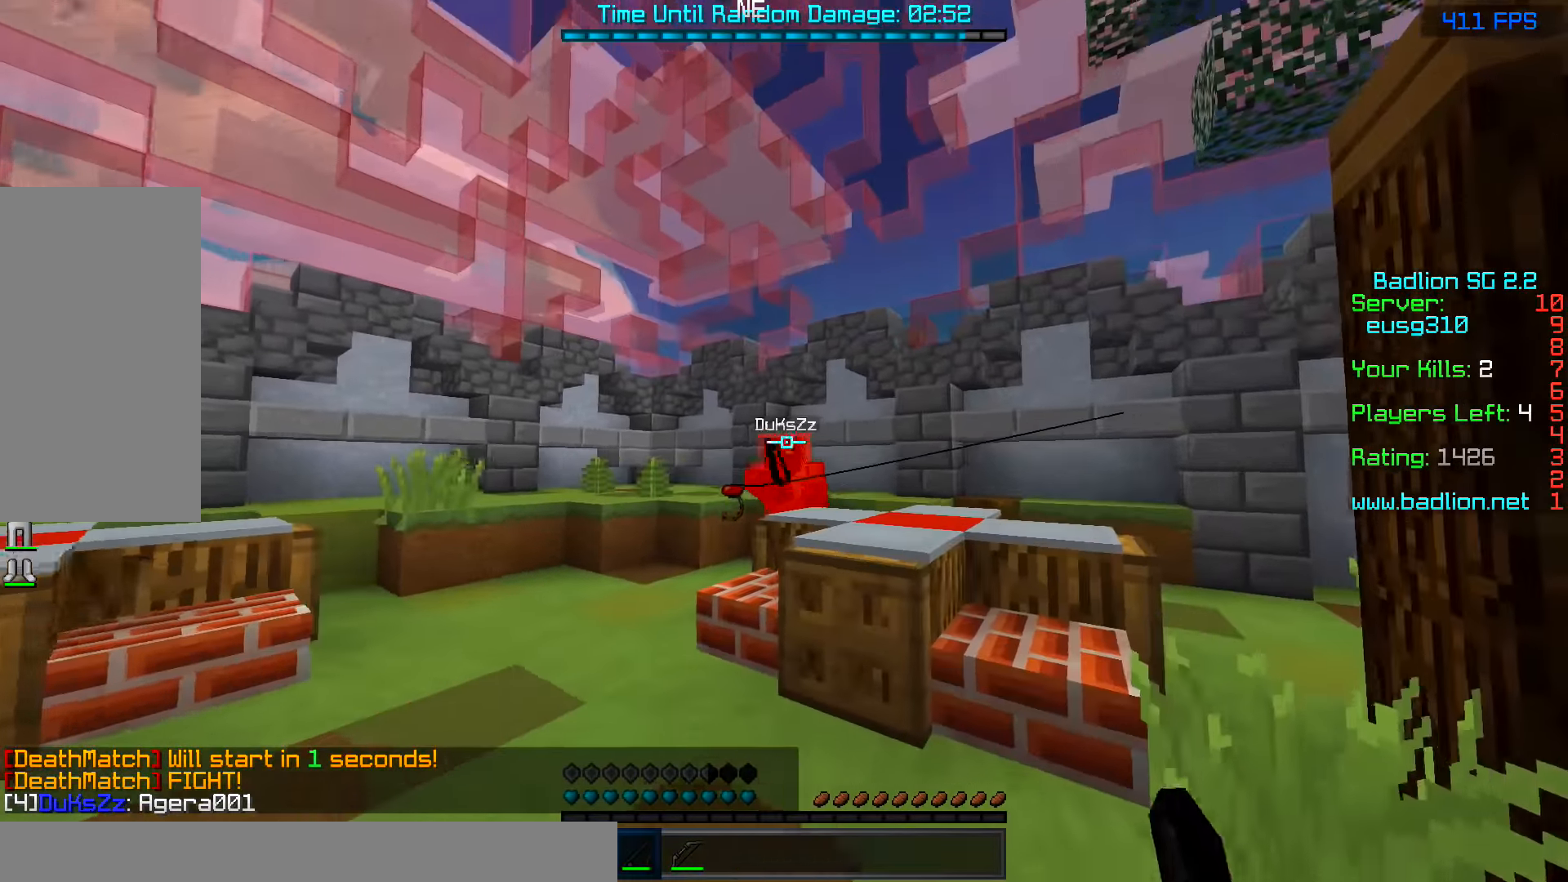
{"keys": ["w"], "mouse": [], "events": [[33, "mouse_right", "down"], [83, "mouse_right", "up"], [133, "space", "down"], [183, "mouse_right", "down"], [283, "d", "up"], [283, "mouse_right", "up"], [283, "space", "up"]]}
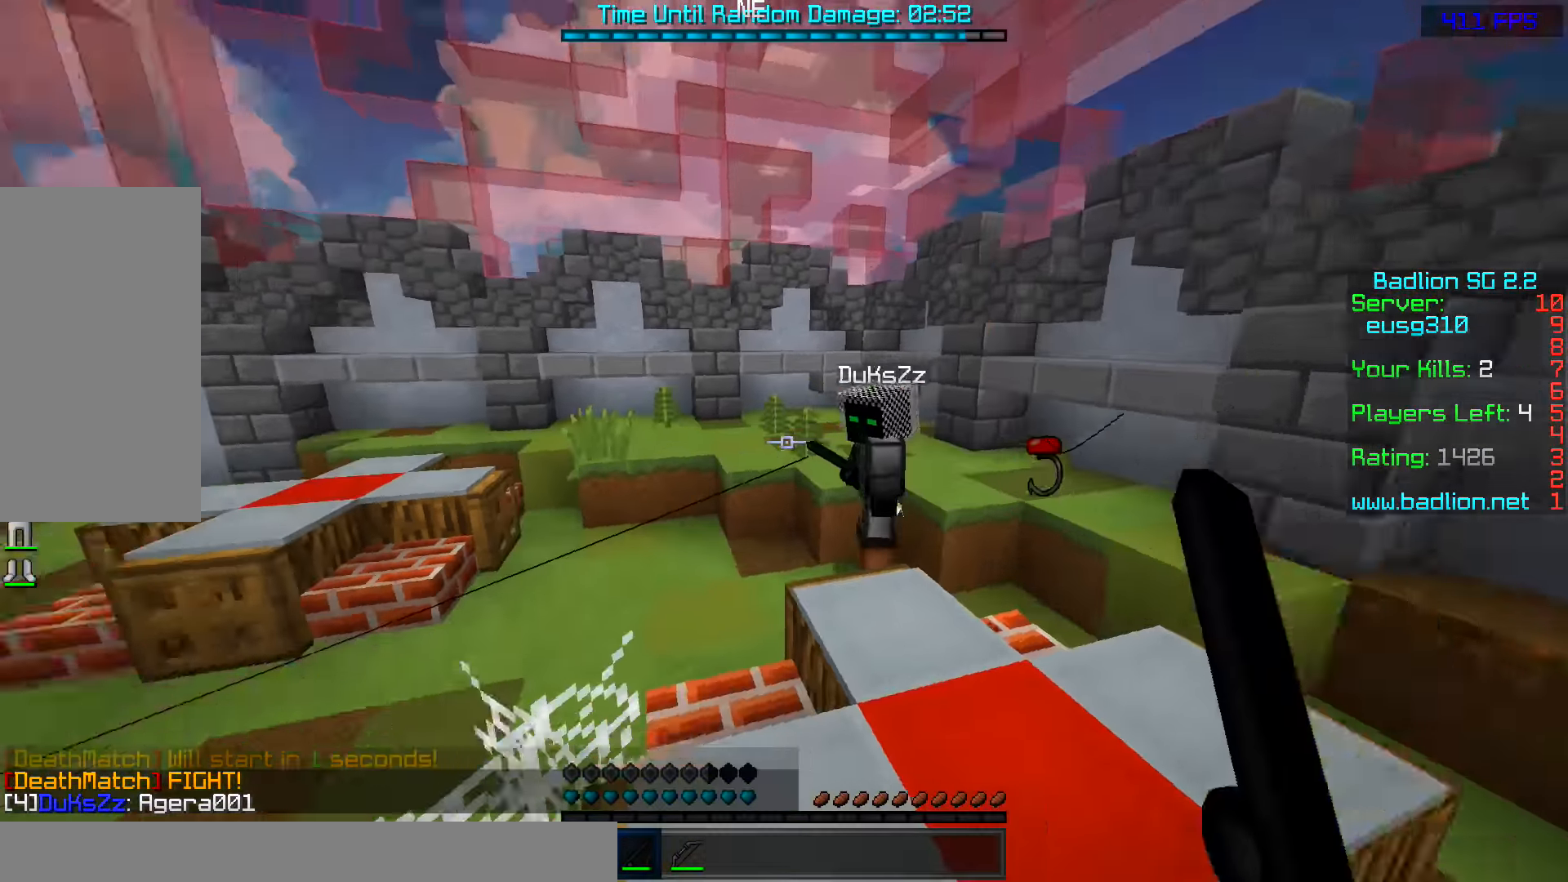
{"keys": ["d", "w"], "mouse": ["left"], "events": [[33, "d", "down"], [33, "mouse_right", "down"], [133, "mouse_right", "up"], [133, "space", "down"], [233, "mouse_left", "down"], [333, "mouse_left", "up"], [383, "mouse_left", "down"], [383, "space", "up"], [433, "mouse_left", "up"], [483, "mouse_left", "down"]]}
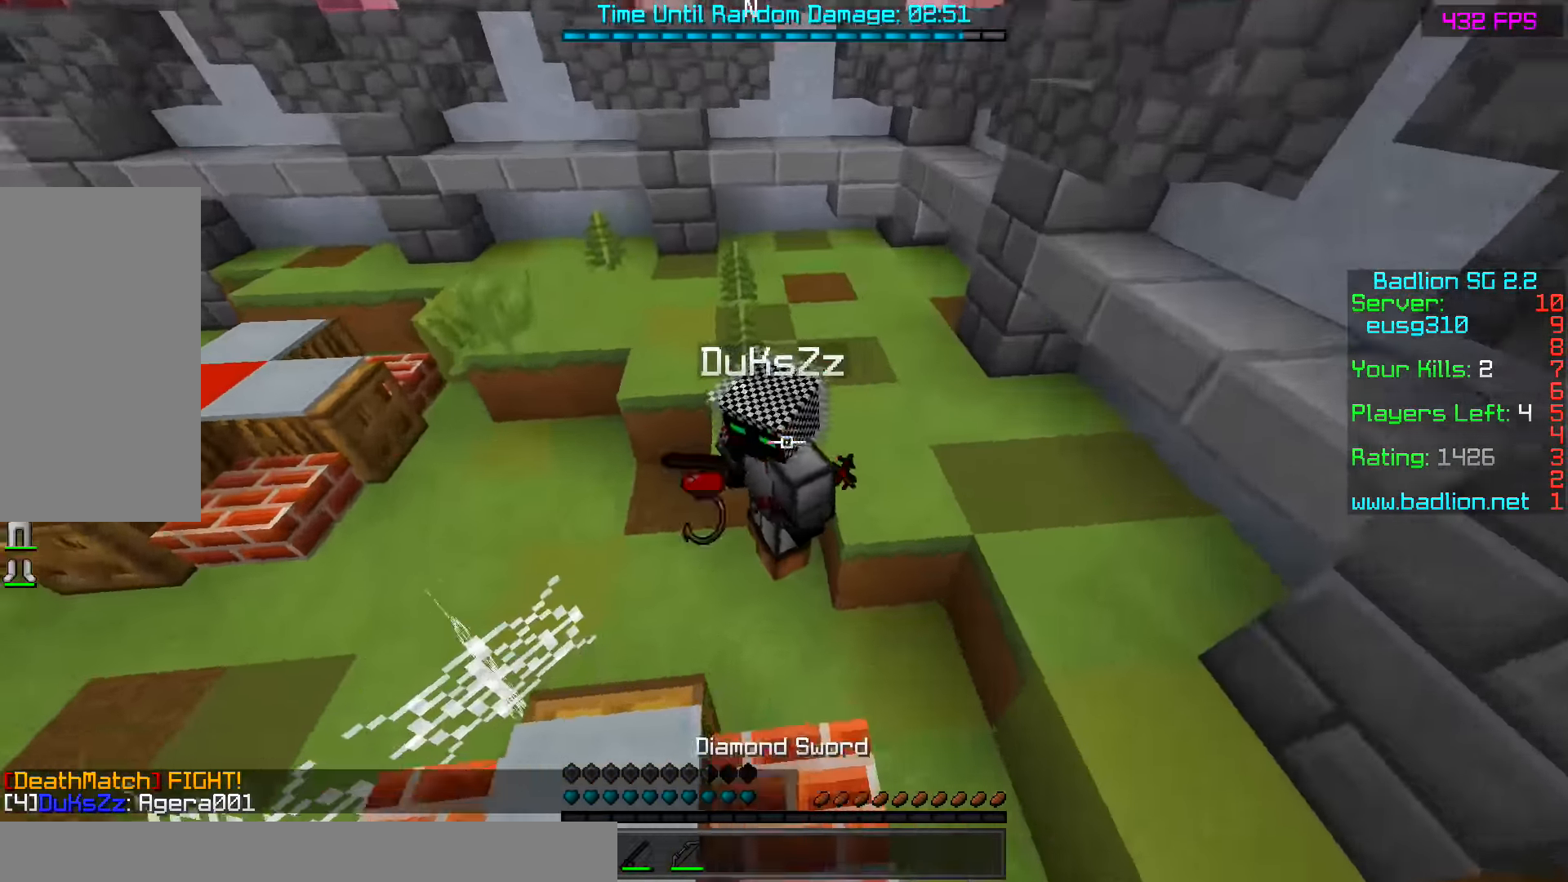
{"keys": ["d", "space", "w"], "mouse": ["left"], "events": [[83, "mouse_left", "up"], [133, "mouse_left", "down"], [283, "mouse_left", "up"], [333, "mouse_left", "down"], [333, "space", "down"], [383, "mouse_left", "up"], [483, "mouse_left", "down"]]}
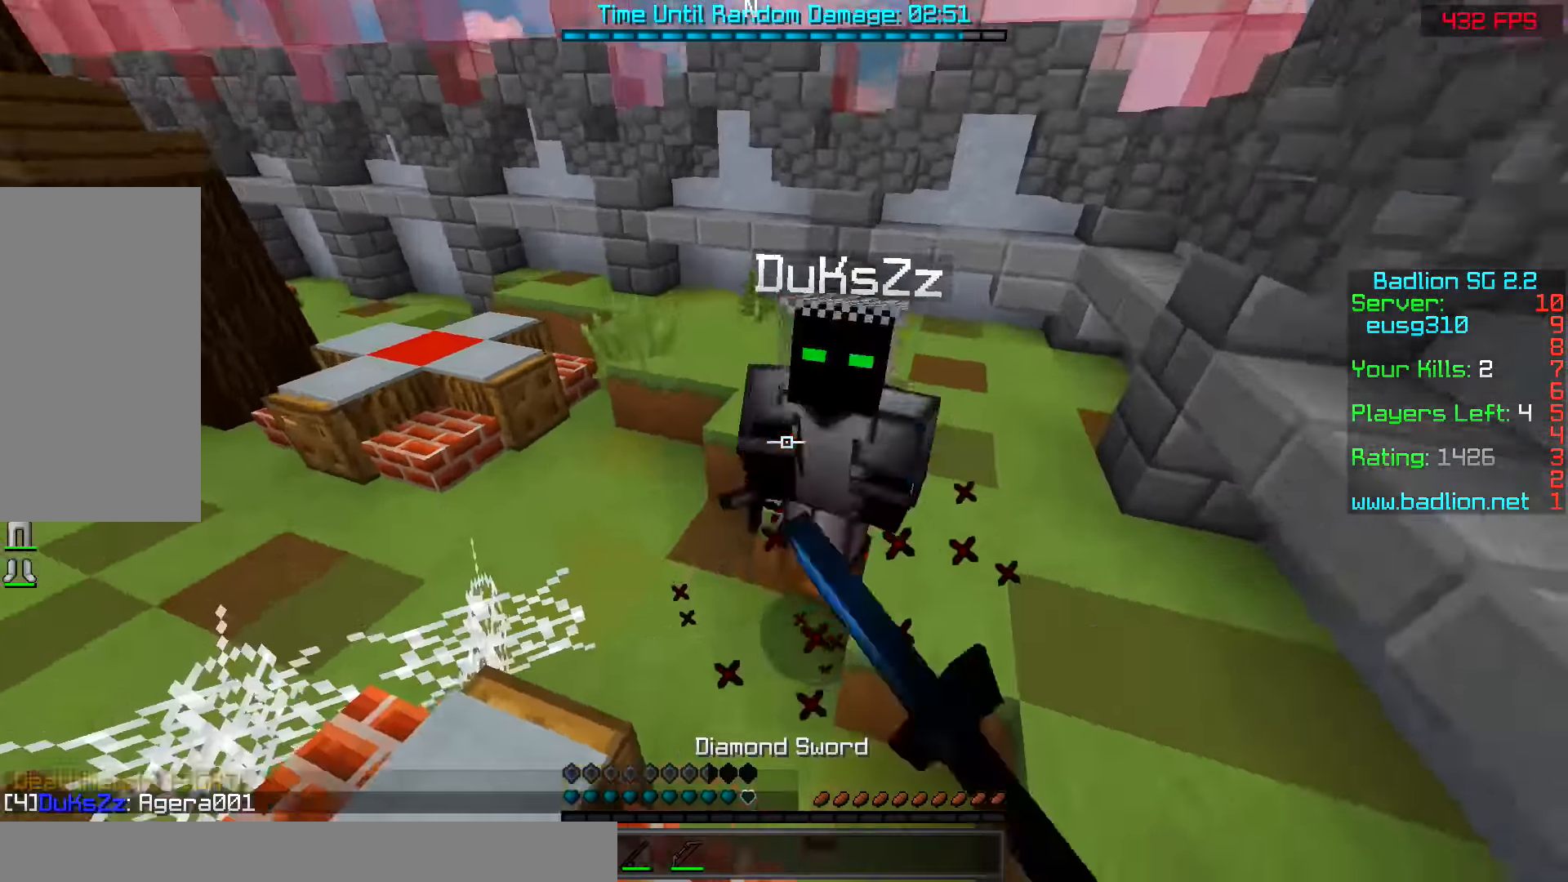
{"keys": [], "mouse": [], "events": [[33, "mouse_left", "up"], [83, "space", "up"], [133, "mouse_left", "down"], [183, "d", "up"], [233, "mouse_left", "up"], [333, "d", "down"], [333, "mouse_left", "down"], [383, "d", "up"], [383, "mouse_left", "up"], [483, "w", "up"]]}
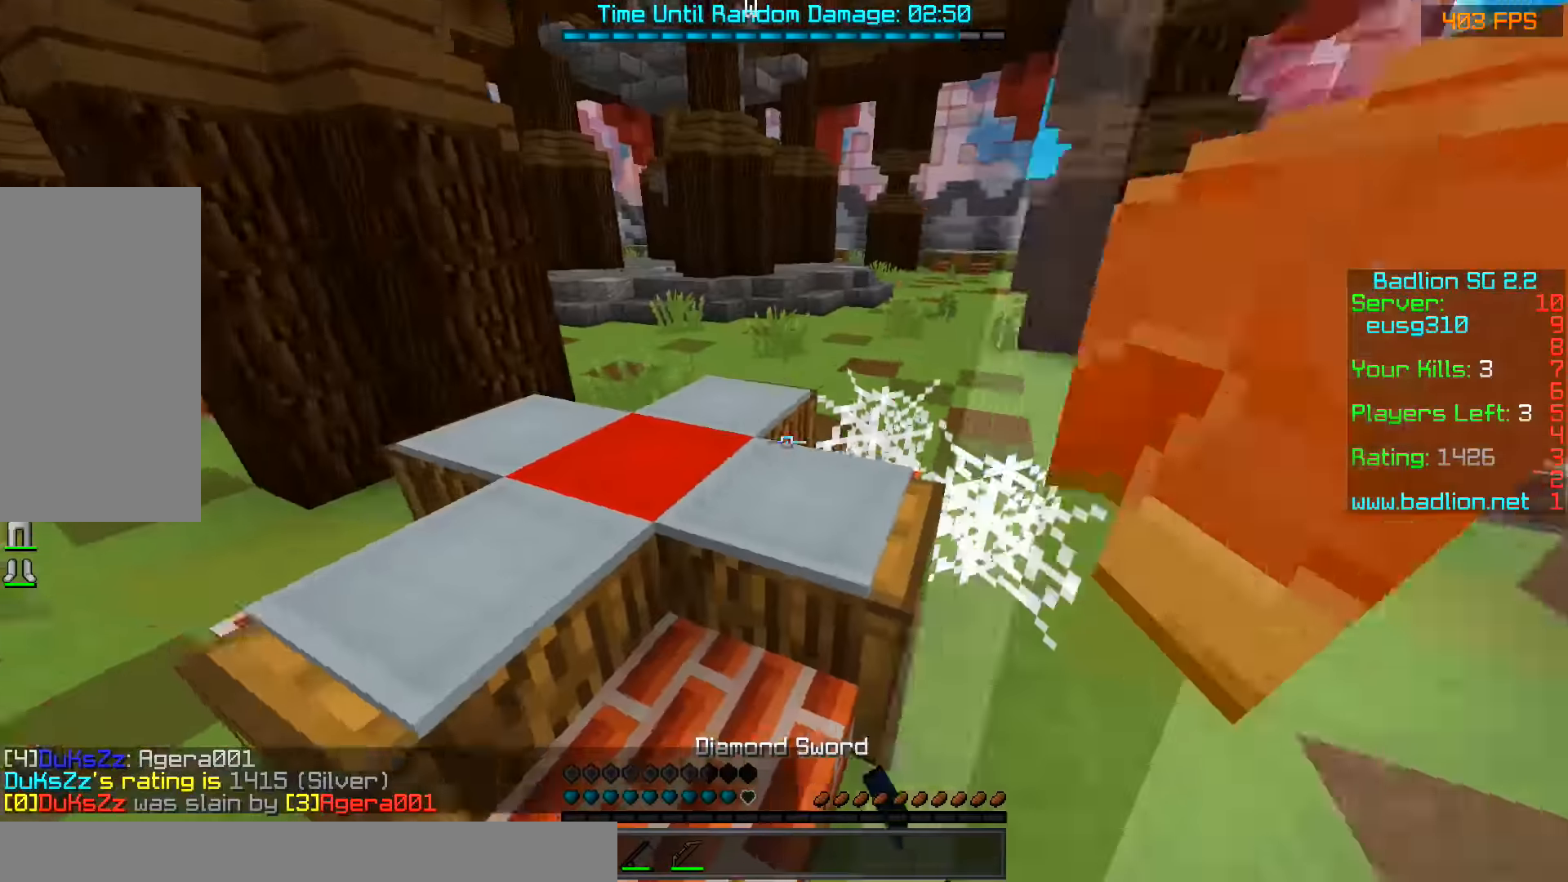
{"keys": ["a", "w"], "mouse": [], "events": [[17, "a", "down"], [333, "w", "down"]]}
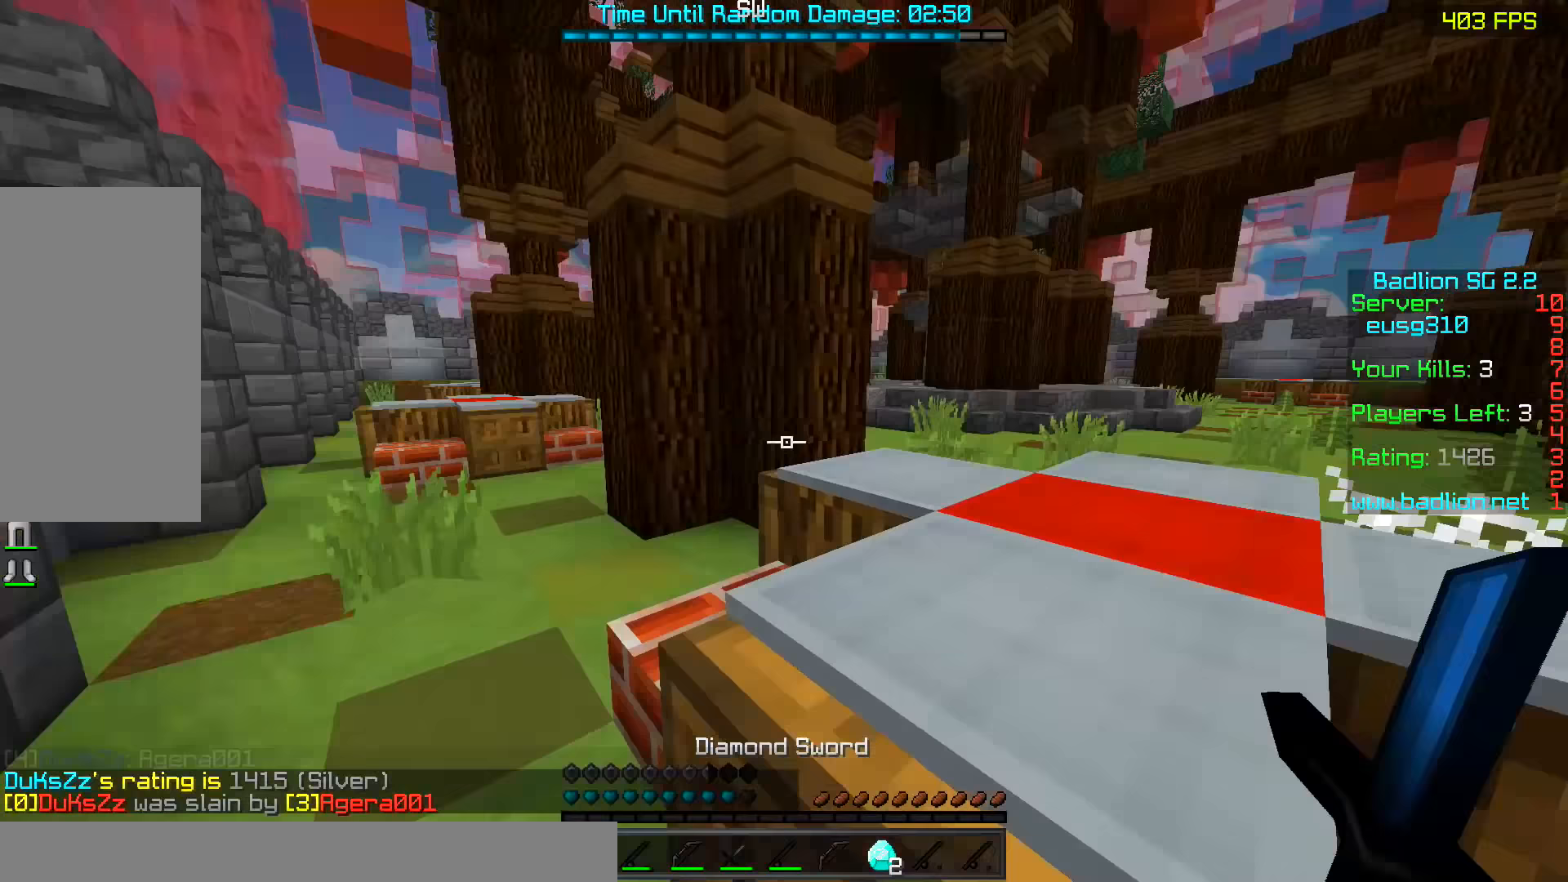
{"keys": ["a", "space", "w"], "mouse": [], "events": [[333, "space", "down"]]}
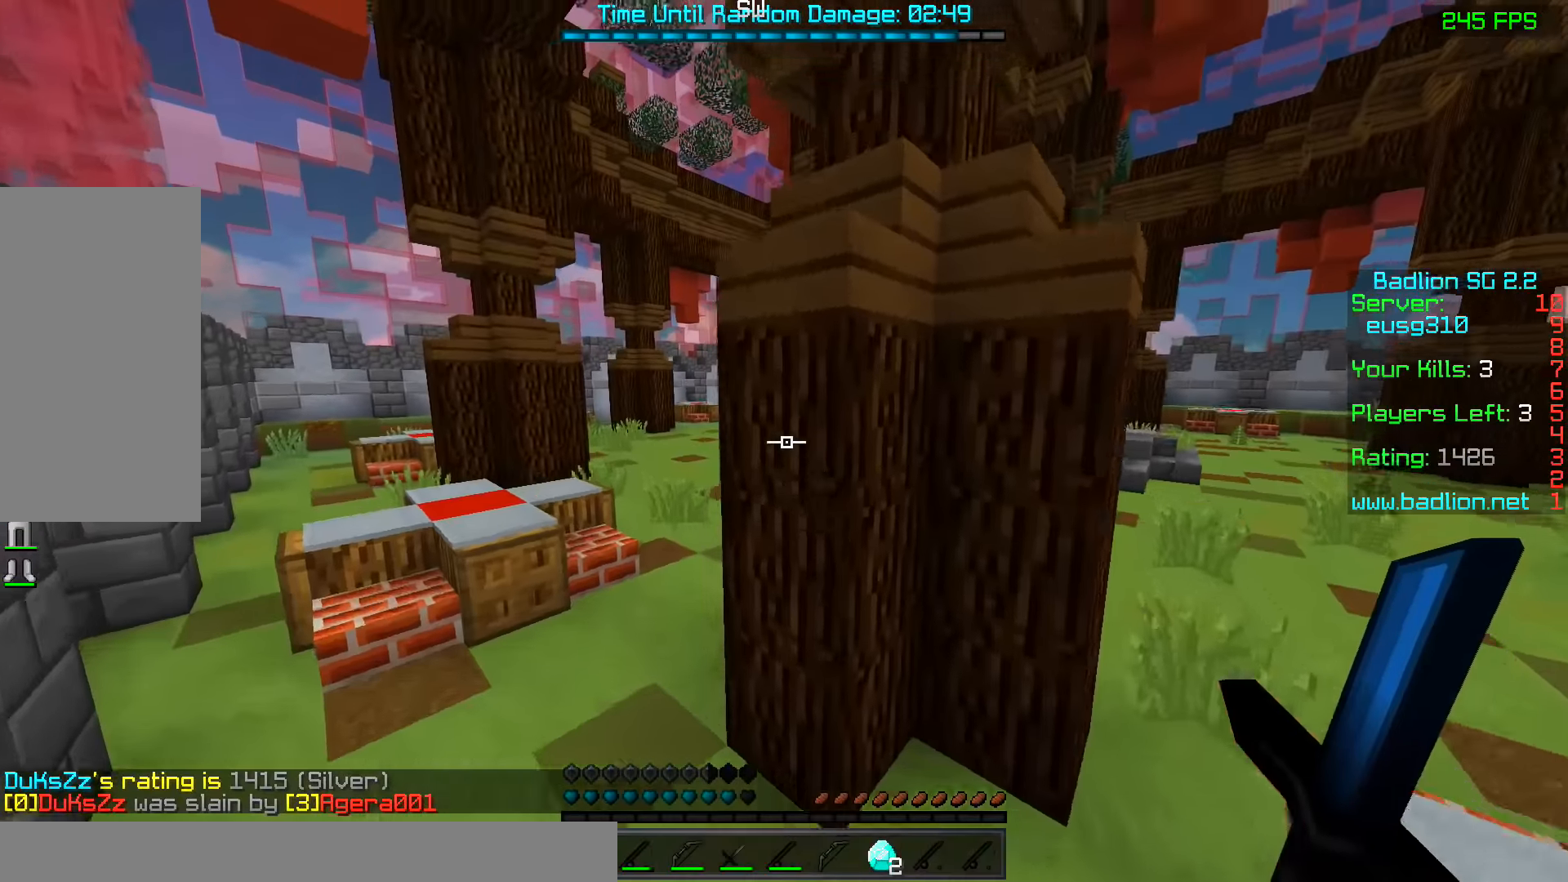
{"keys": ["space", "w"], "mouse": [], "events": [[333, "a", "up"]]}
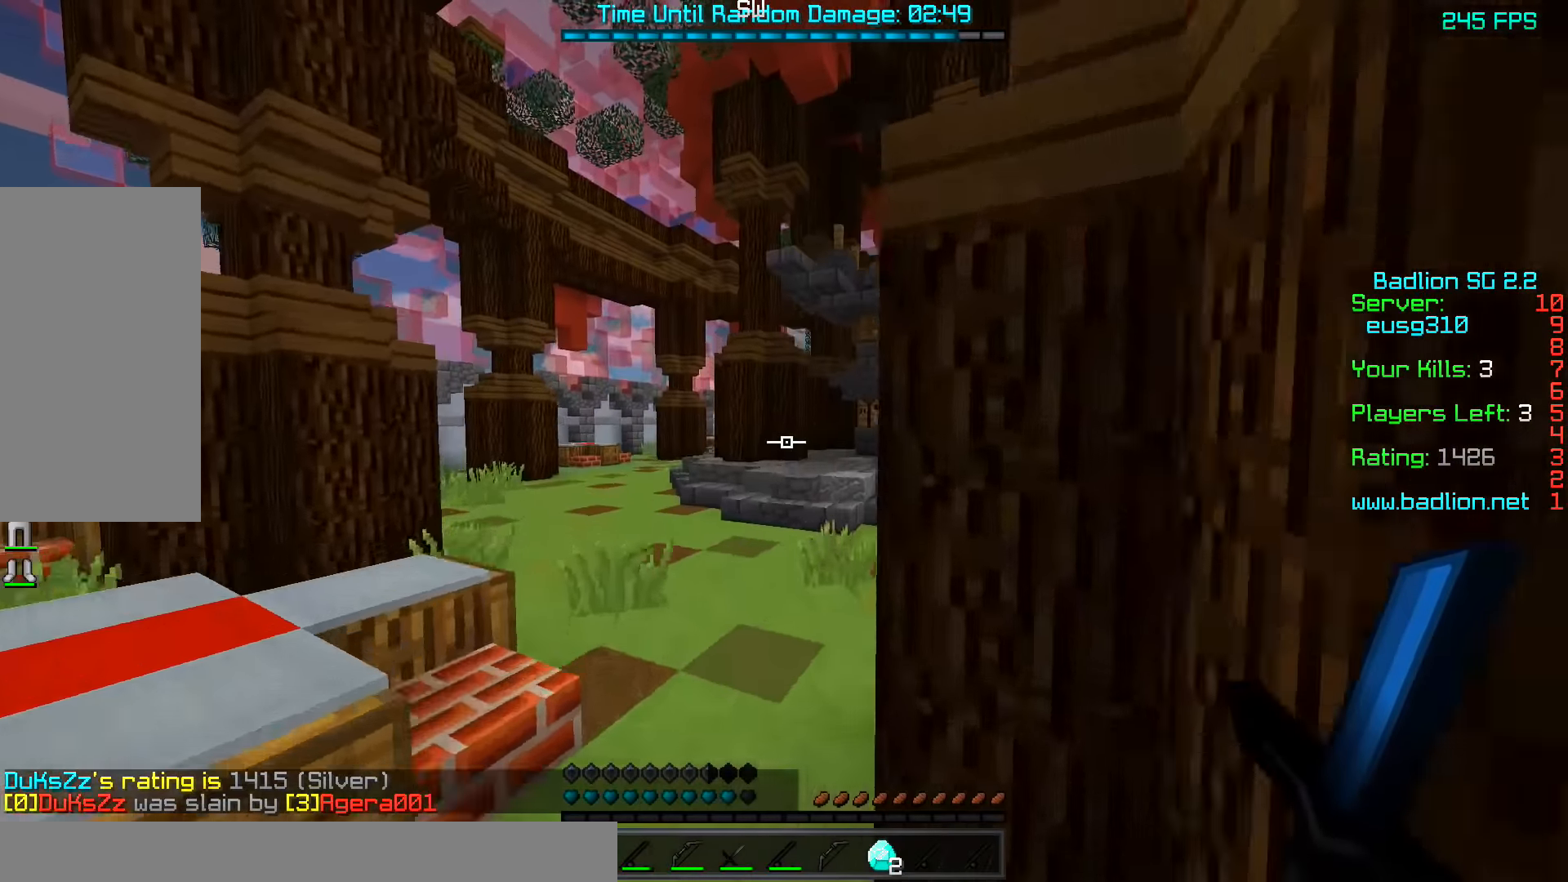
{"keys": ["space", "w"], "mouse": [], "events": [[33, "a", "down"], [183, "a", "up"]]}
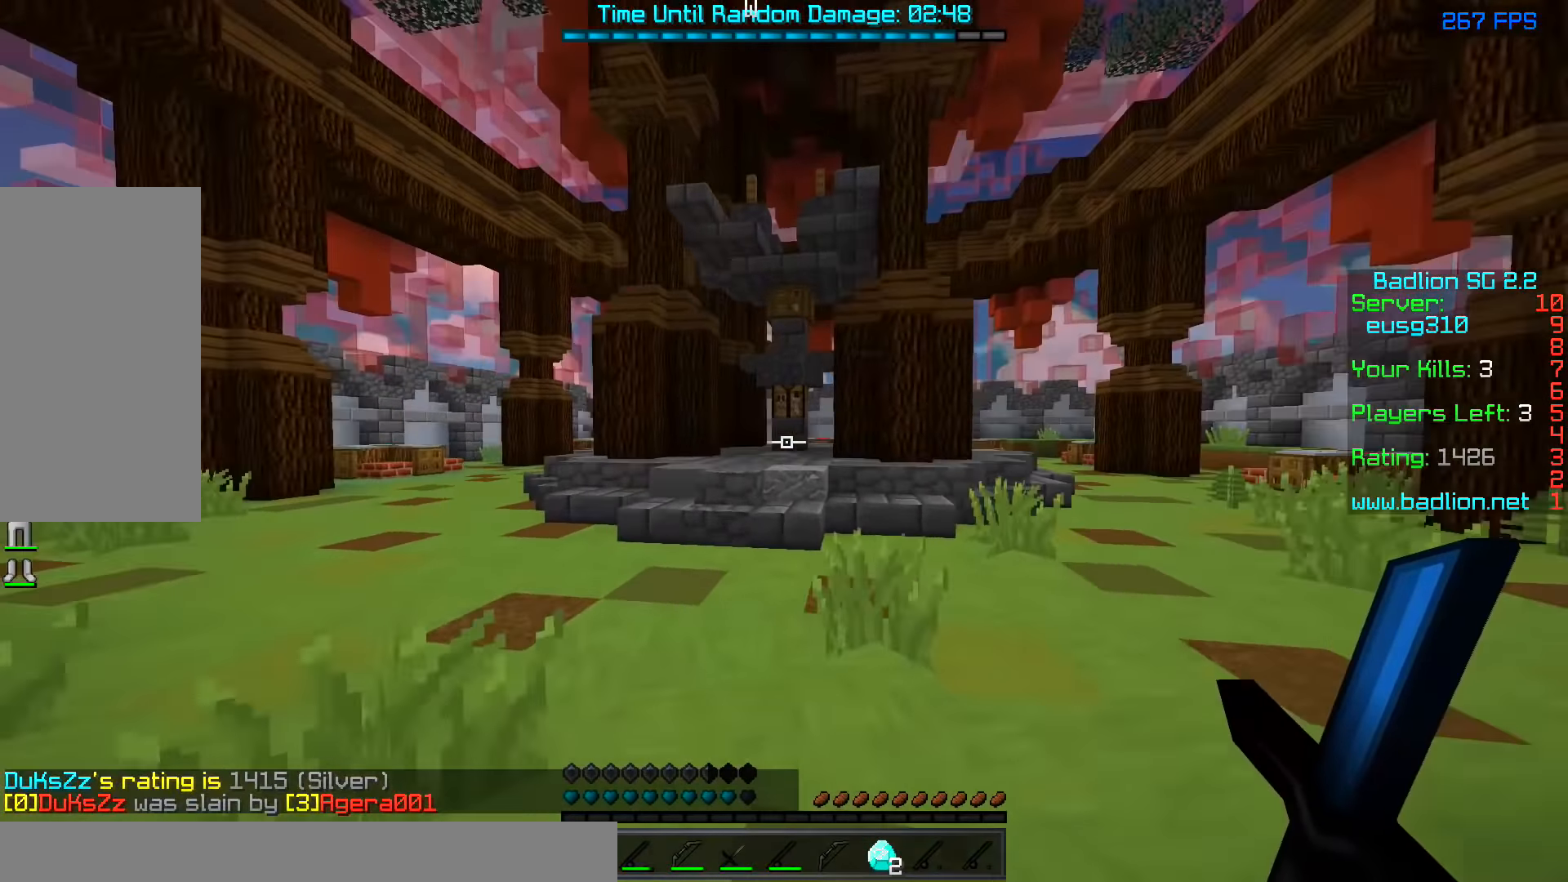
{"keys": ["space", "w"], "mouse": [], "events": []}
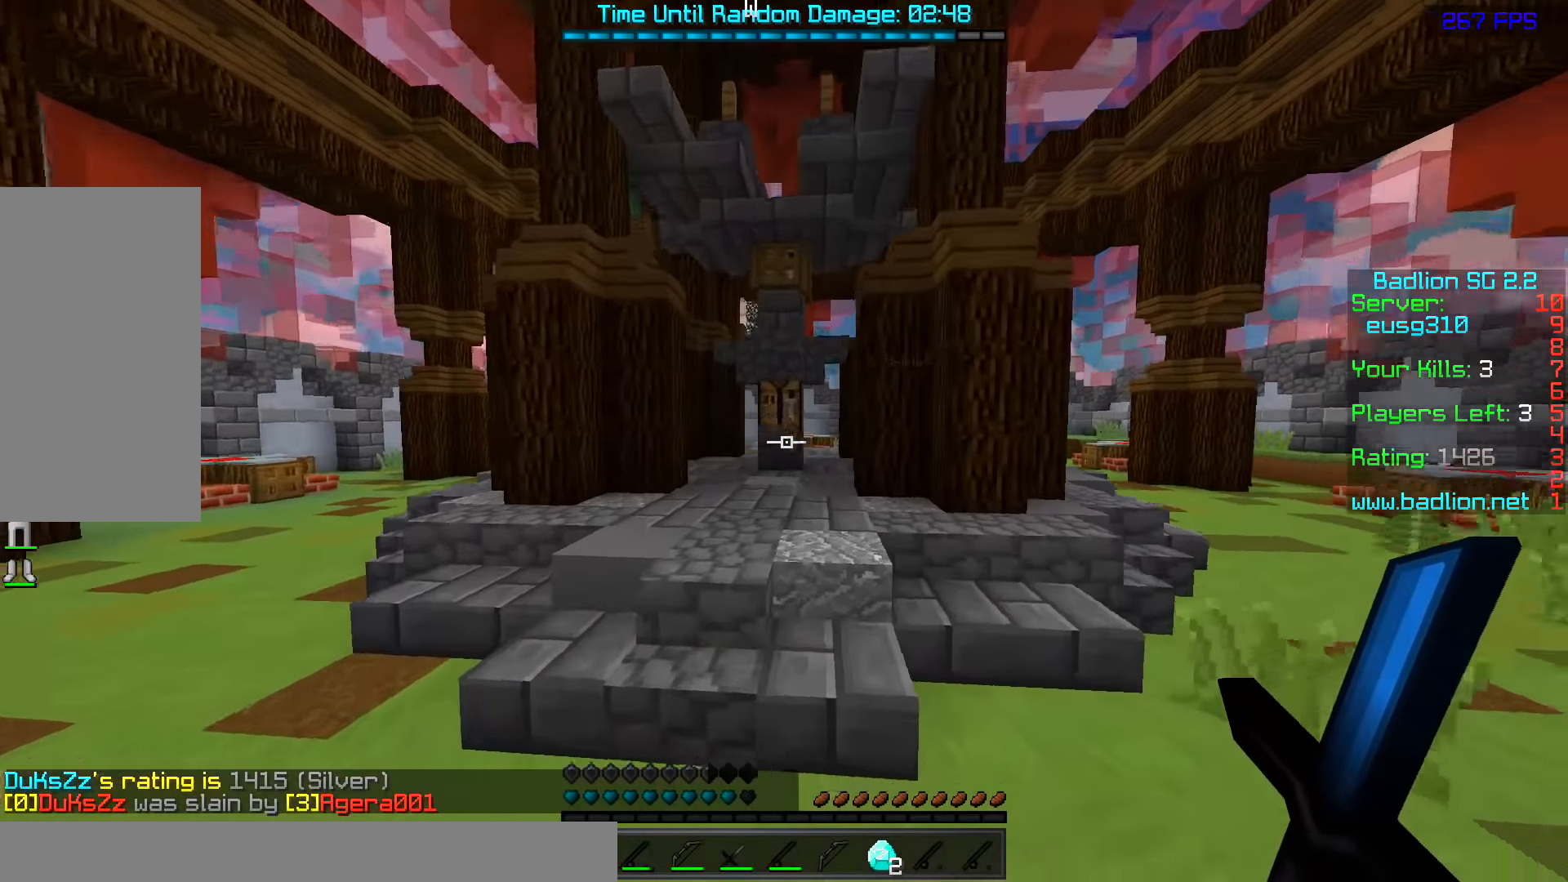
{"keys": ["space", "w"], "mouse": [], "events": [[233, "a", "down"], [433, "a", "up"]]}
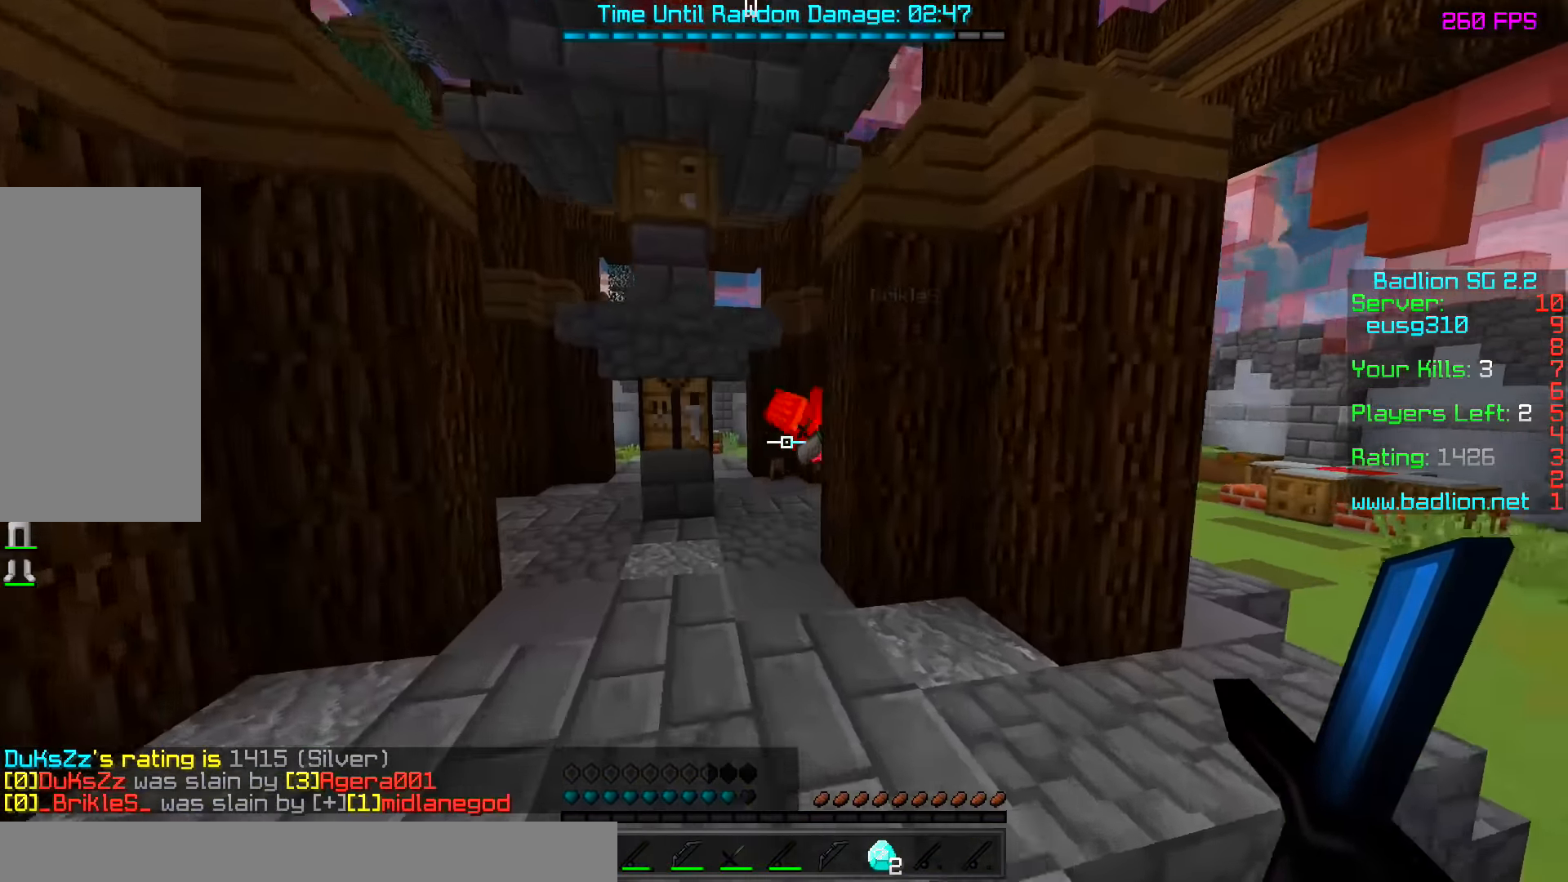
{"keys": ["w"], "mouse": [], "events": [[133, "mouse_left", "down"], [183, "mouse_left", "up"], [317, "mouse_left", "down"], [383, "mouse_left", "up"], [433, "mouse_left", "down"], [433, "space", "up"], [483, "mouse_left", "up"]]}
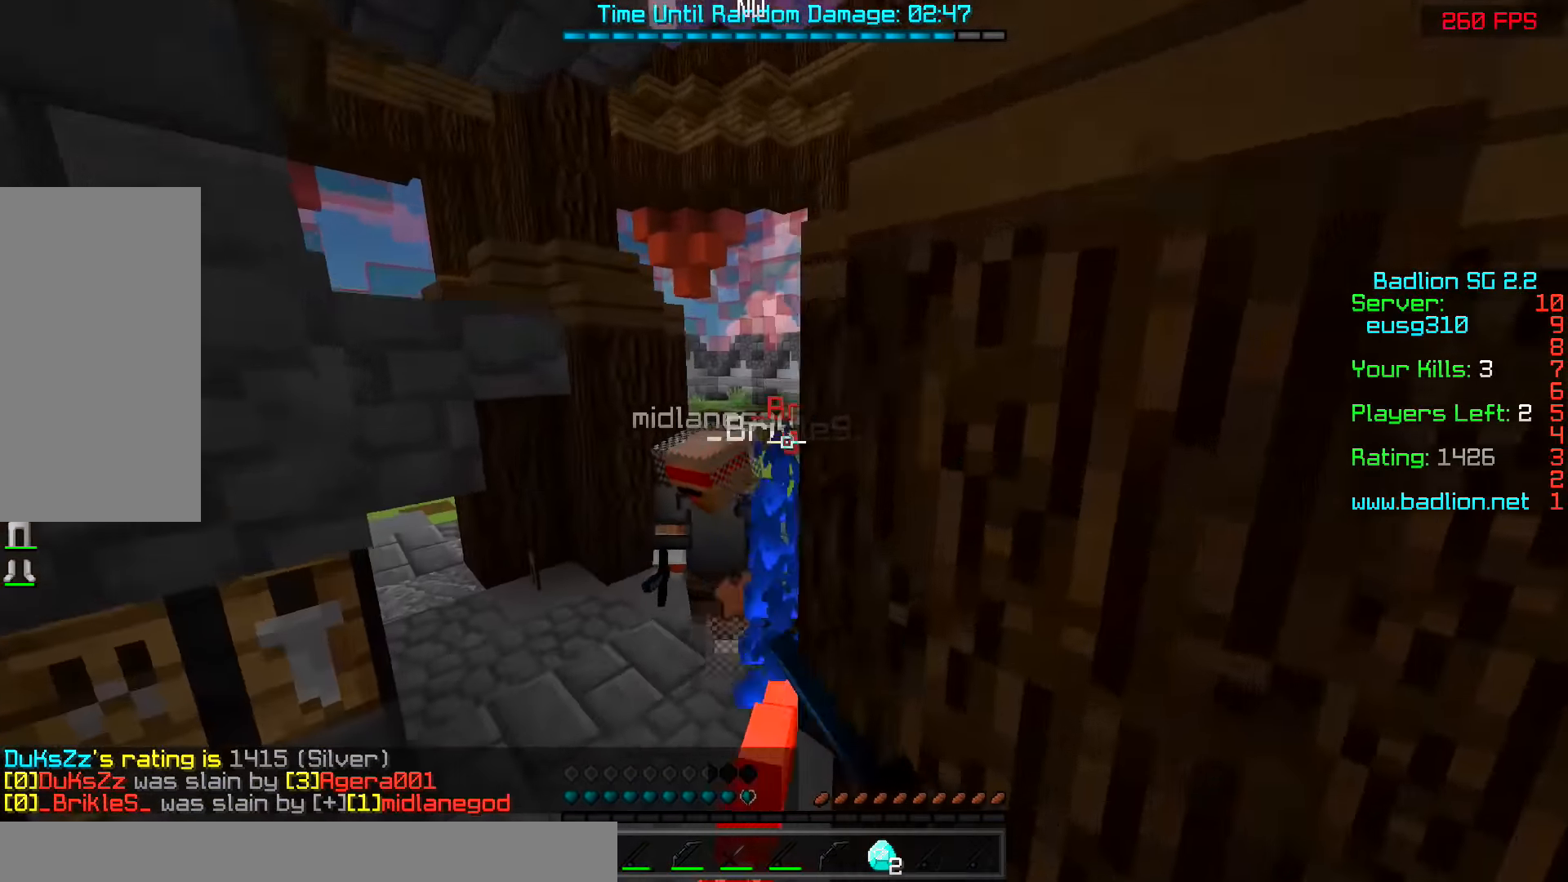
{"keys": ["d", "w"], "mouse": [], "events": [[133, "a", "down"], [233, "mouse_left", "down"], [333, "mouse_left", "up"], [333, "w", "up"], [383, "a", "up"], [433, "mouse_left", "down"], [433, "w", "down"], [483, "d", "down"], [483, "mouse_left", "up"]]}
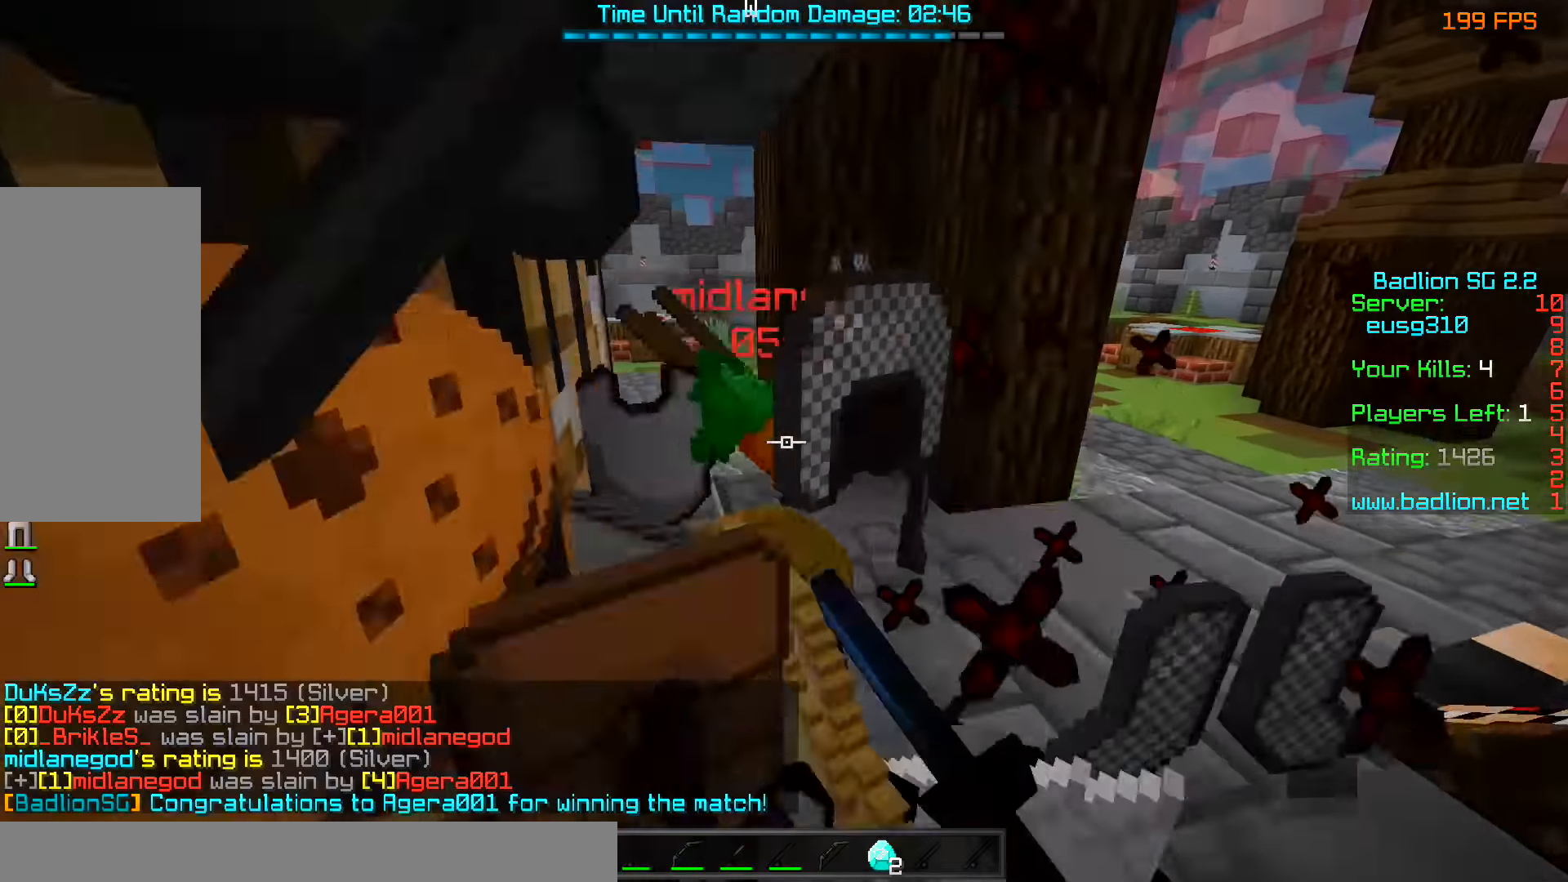
{"keys": ["a", "d", "w"], "mouse": [], "events": [[33, "mouse_left", "down"], [83, "mouse_left", "up"], [233, "w", "up"], [433, "a", "down"], [483, "w", "down"]]}
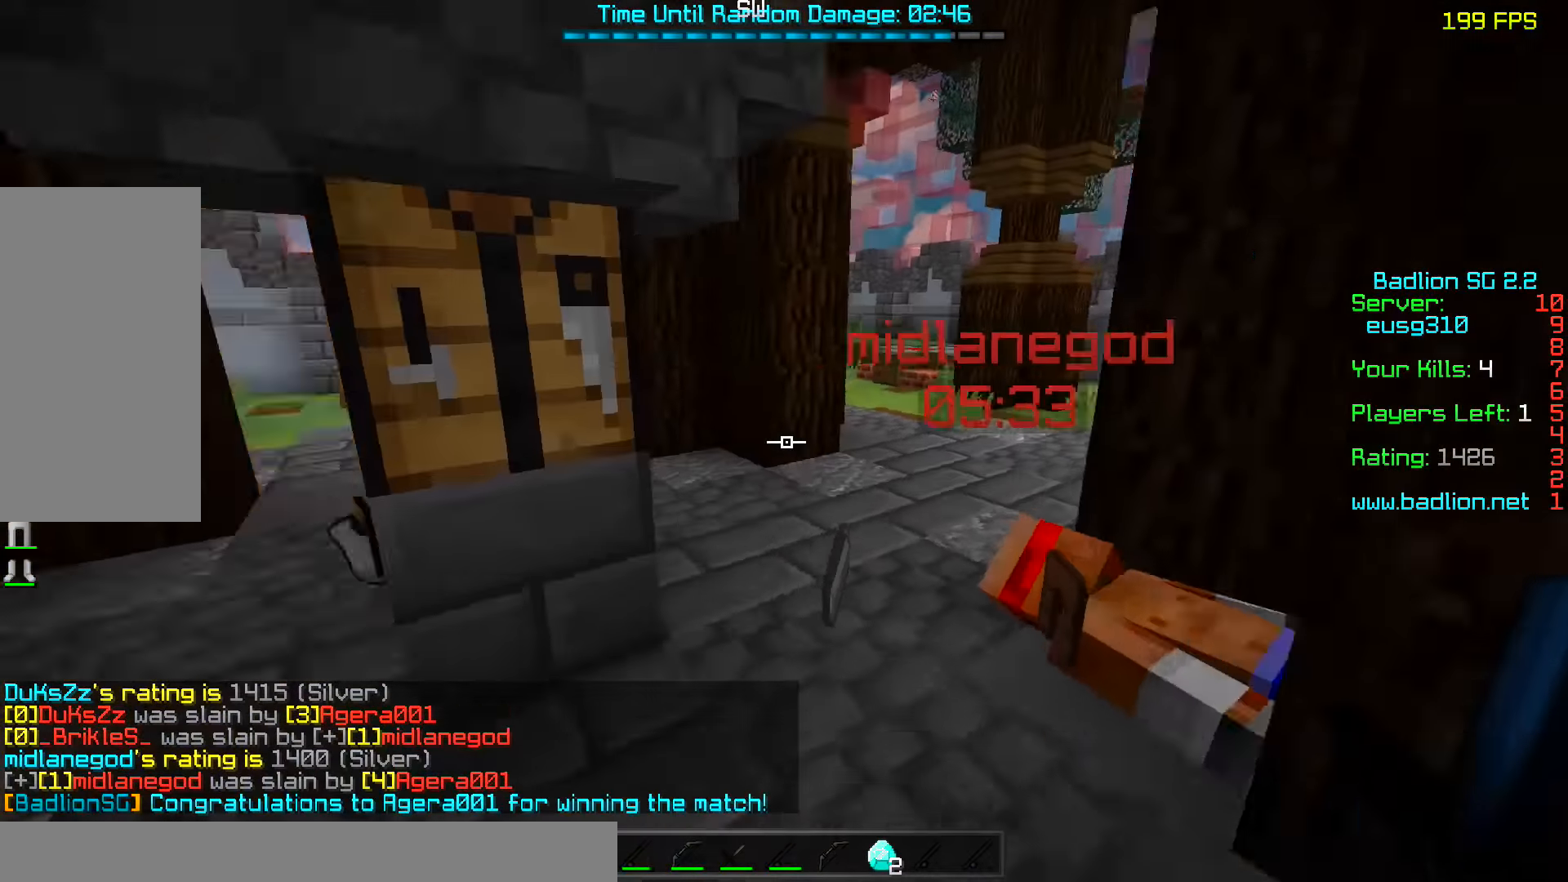
{"keys": ["a", "s"], "mouse": [], "events": [[33, "a", "up"], [83, "w", "up"], [233, "s", "down"], [283, "d", "up"], [333, "a", "down"]]}
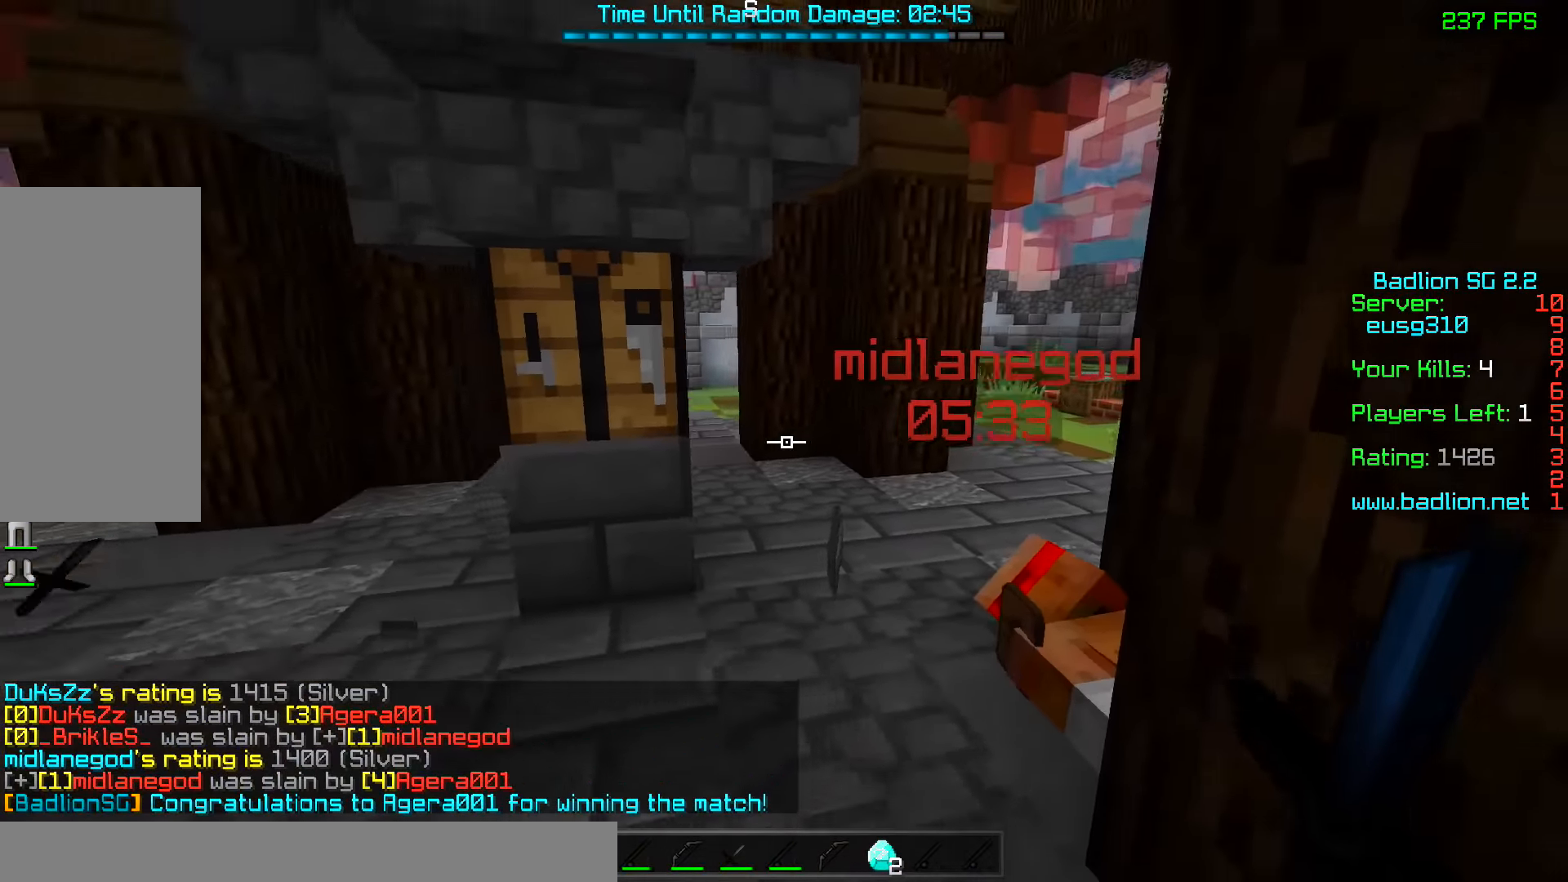
{"keys": [], "mouse": [], "events": [[67, "space", "down"], [133, "a", "up"], [283, "space", "up"], [333, "s", "up"]]}